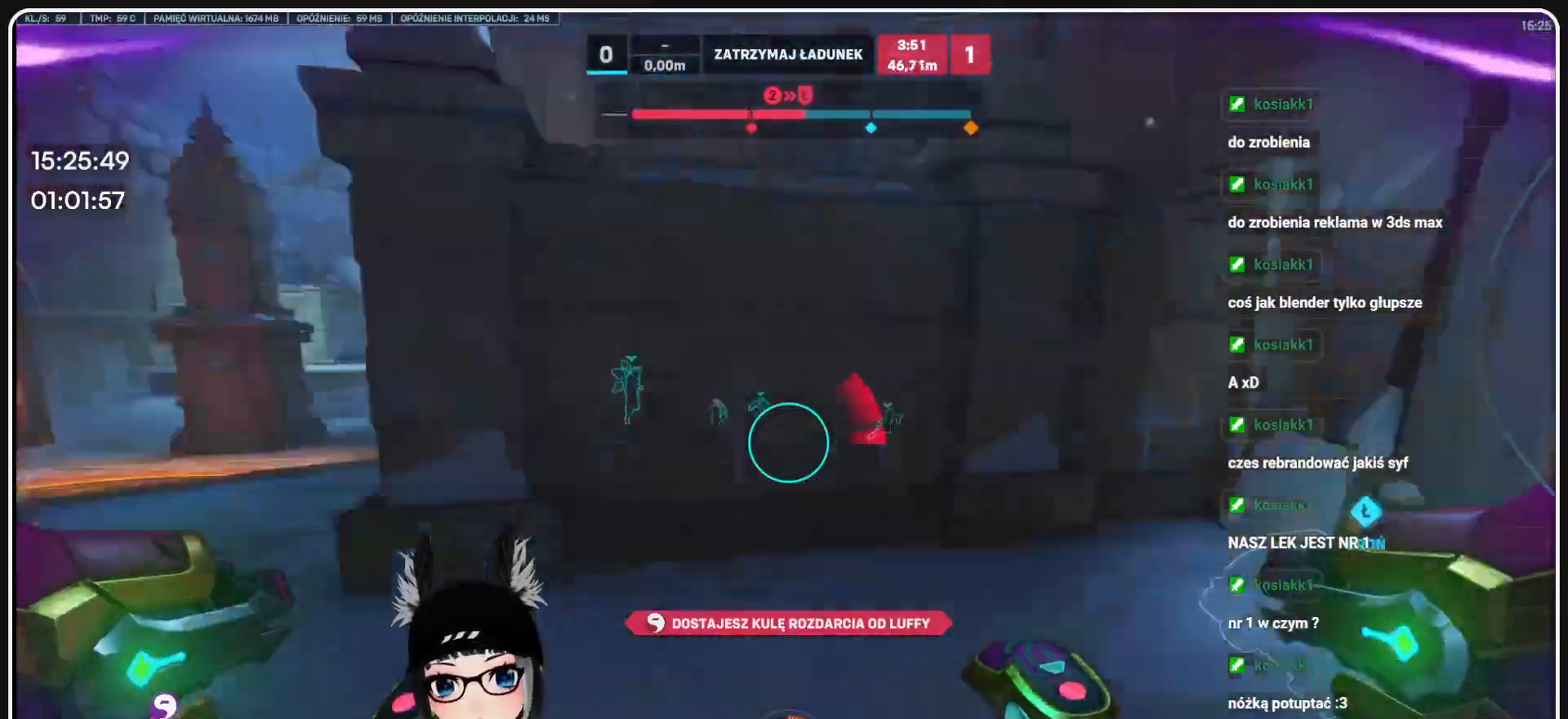
Gameplay with keyboard and mouse; each line is a JSON object with the keys and mouse buttons held at the frame after it. "events" lists presses ("down") and releases ("up") of "1", "2", "3", "4", "5", "a", "alt", "b", "c", "ctrl", "d", "e", "f", "g", "q", "r", "s", "shift", "space", "t", "tab", "tilde", "v", "w", "x", "z", "mouse_left", "mouse_wheel", "mouse_right", "mouse_mb4" and "mouse_mb5" between this image and that frame as [ms after this image, input, new state], when the widget could be followed in between. "mouse_left", "mouse_wheel", "mouse_right", "mouse_mb4", "mouse_mb5" = the "left", "wheel", "right", "mb4", "mb5" buttons of the "mouse" list. No other keys are recorded. "wheel" means that the mouse wheel is clicked or scrolled. Mouse movement is not recorded.
{"keys": ["w"], "mouse": [], "events": [[250, "a", "up"]]}
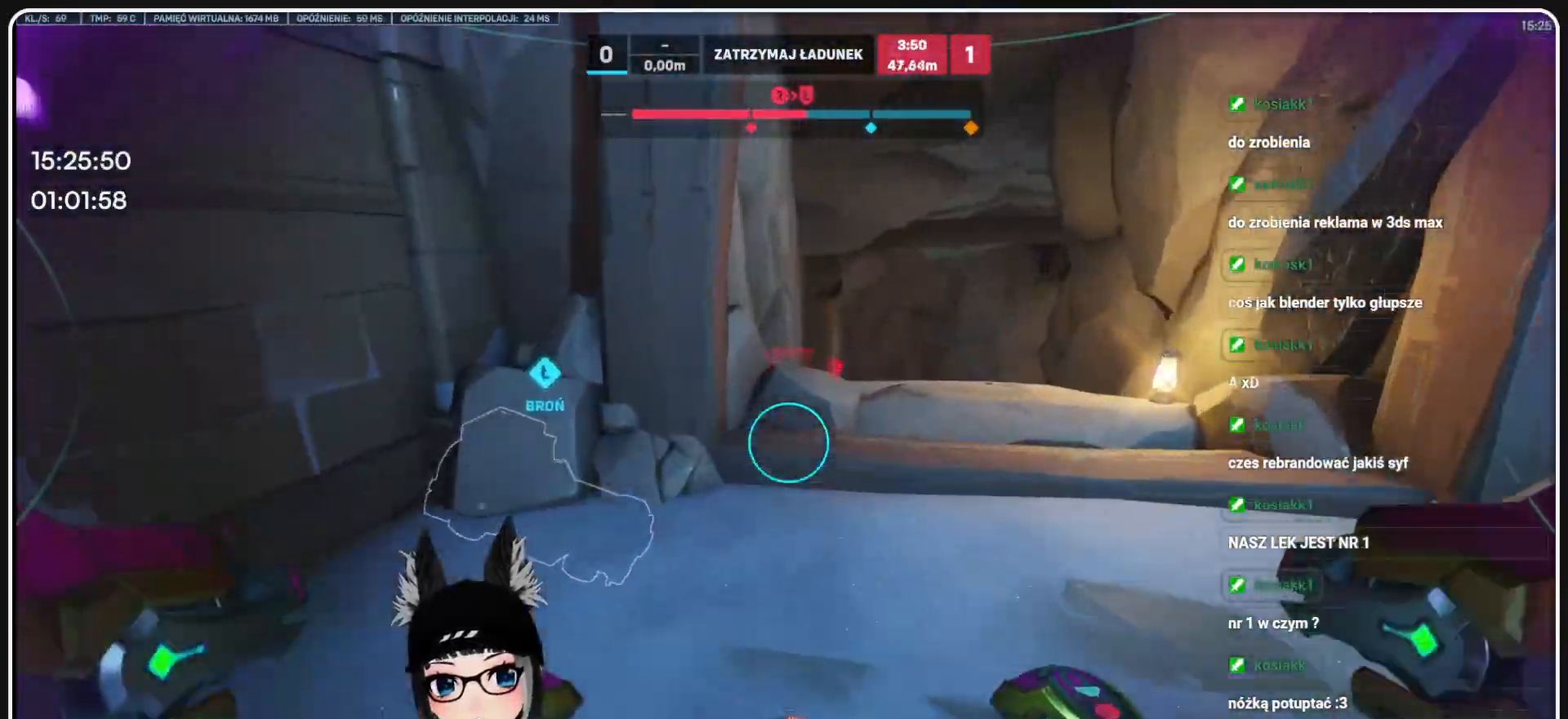
{"keys": ["a"], "mouse": [], "events": [[208, "a", "down"], [479, "w", "up"]]}
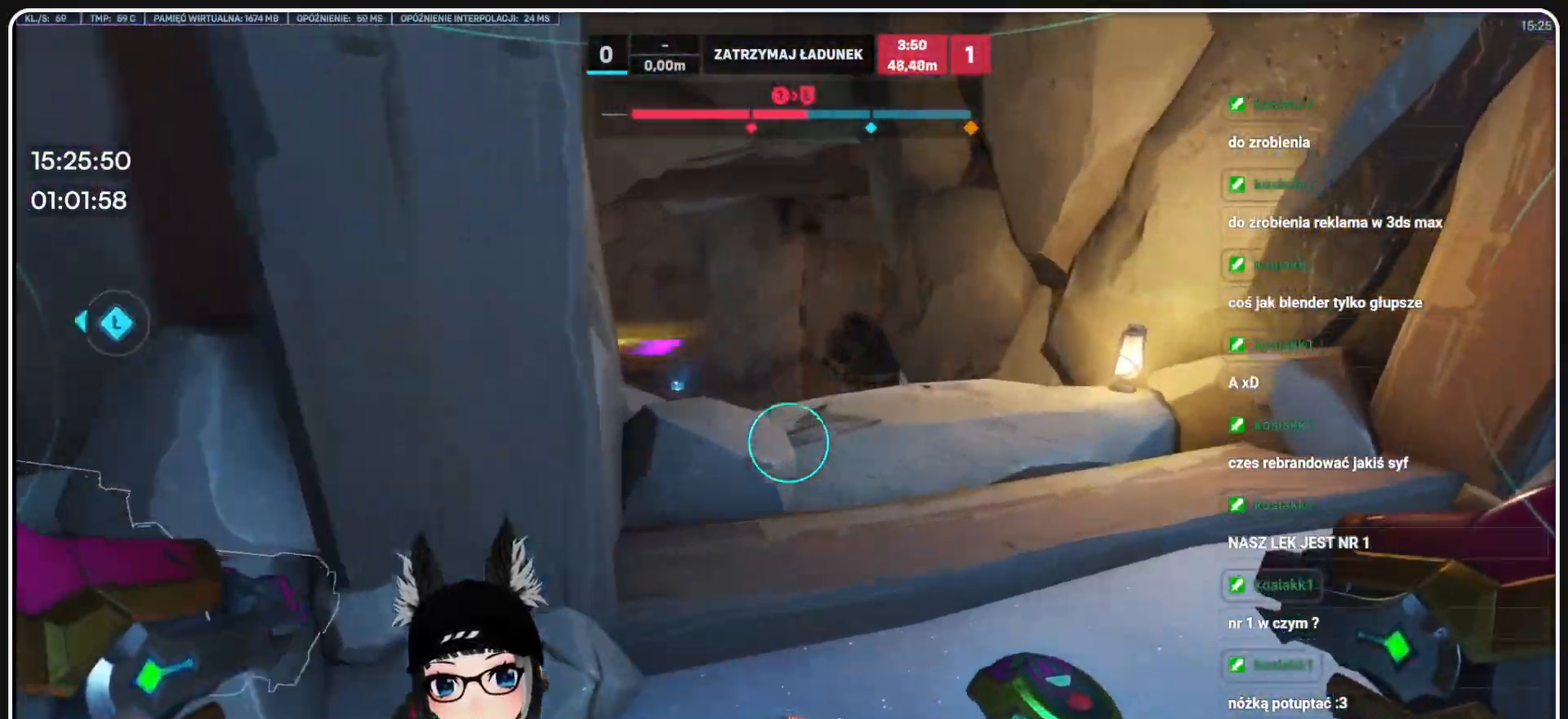
{"keys": ["d", "w"], "mouse": [], "events": [[124, "s", "down"], [229, "a", "up"], [229, "d", "down"], [270, "s", "up"], [416, "w", "down"]]}
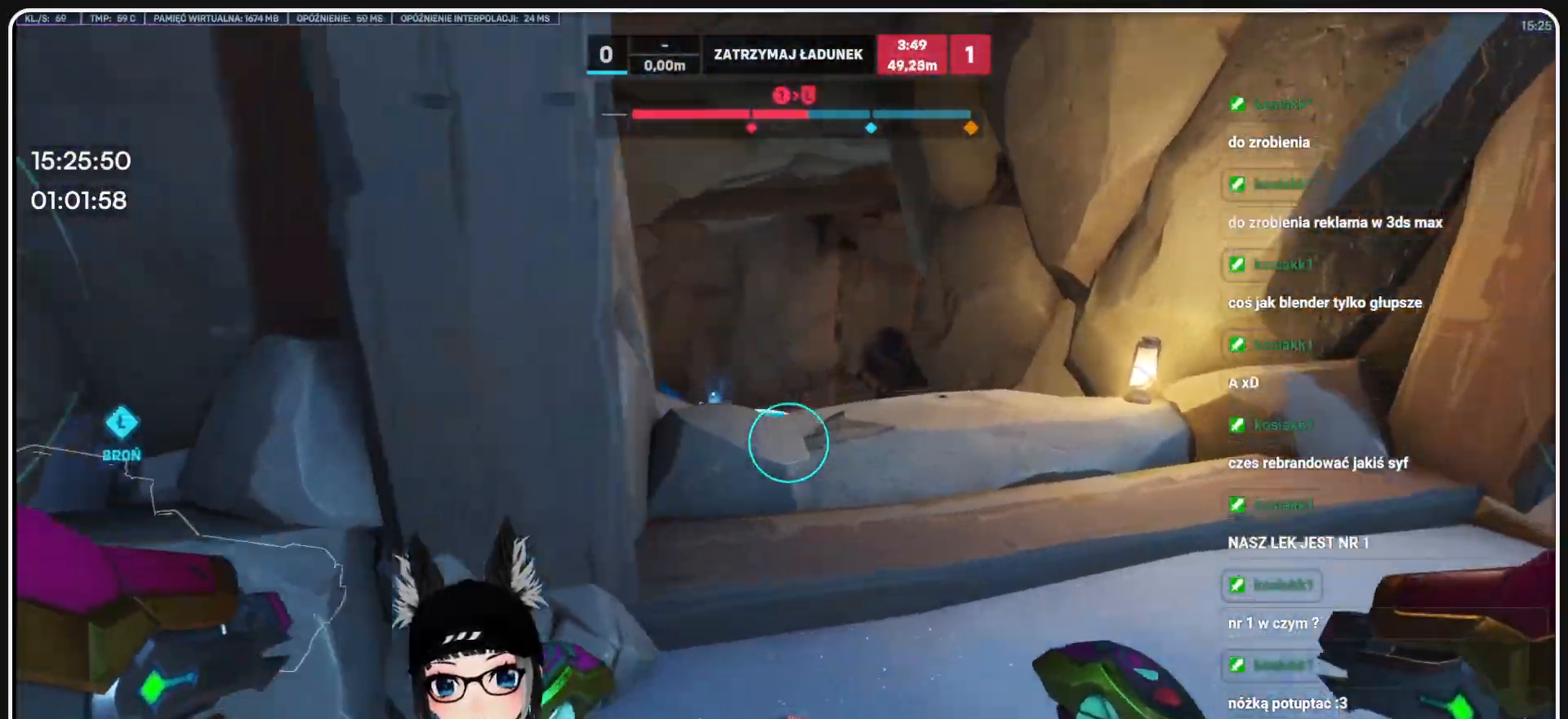
{"keys": ["d", "w"], "mouse": ["left"], "events": [[41, "d", "up"], [291, "mouse_left", "down"], [437, "d", "down"]]}
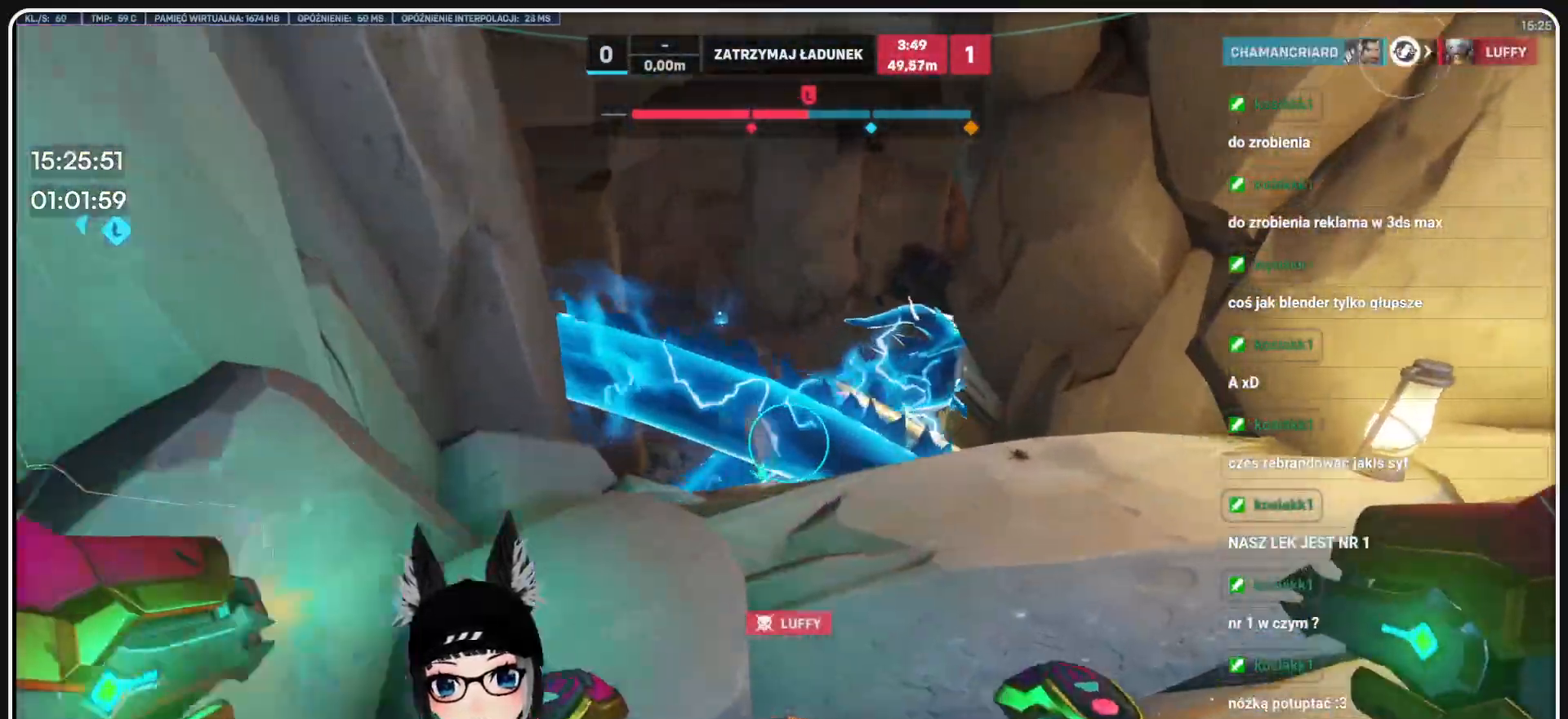
{"keys": ["w"], "mouse": [], "events": [[62, "d", "up"], [166, "a", "down"], [208, "a", "up"], [479, "mouse_left", "up"]]}
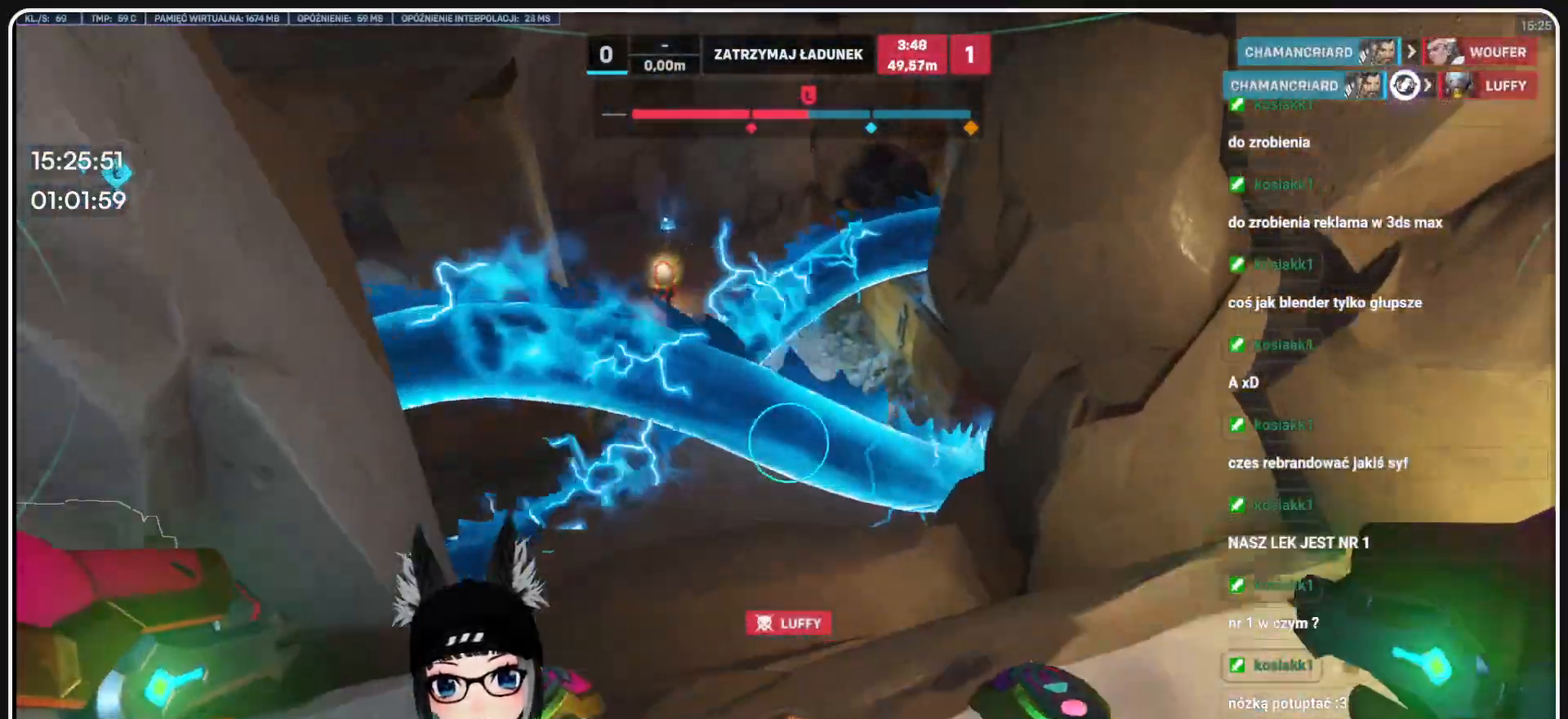
{"keys": ["d", "w"], "mouse": [], "events": [[416, "d", "down"]]}
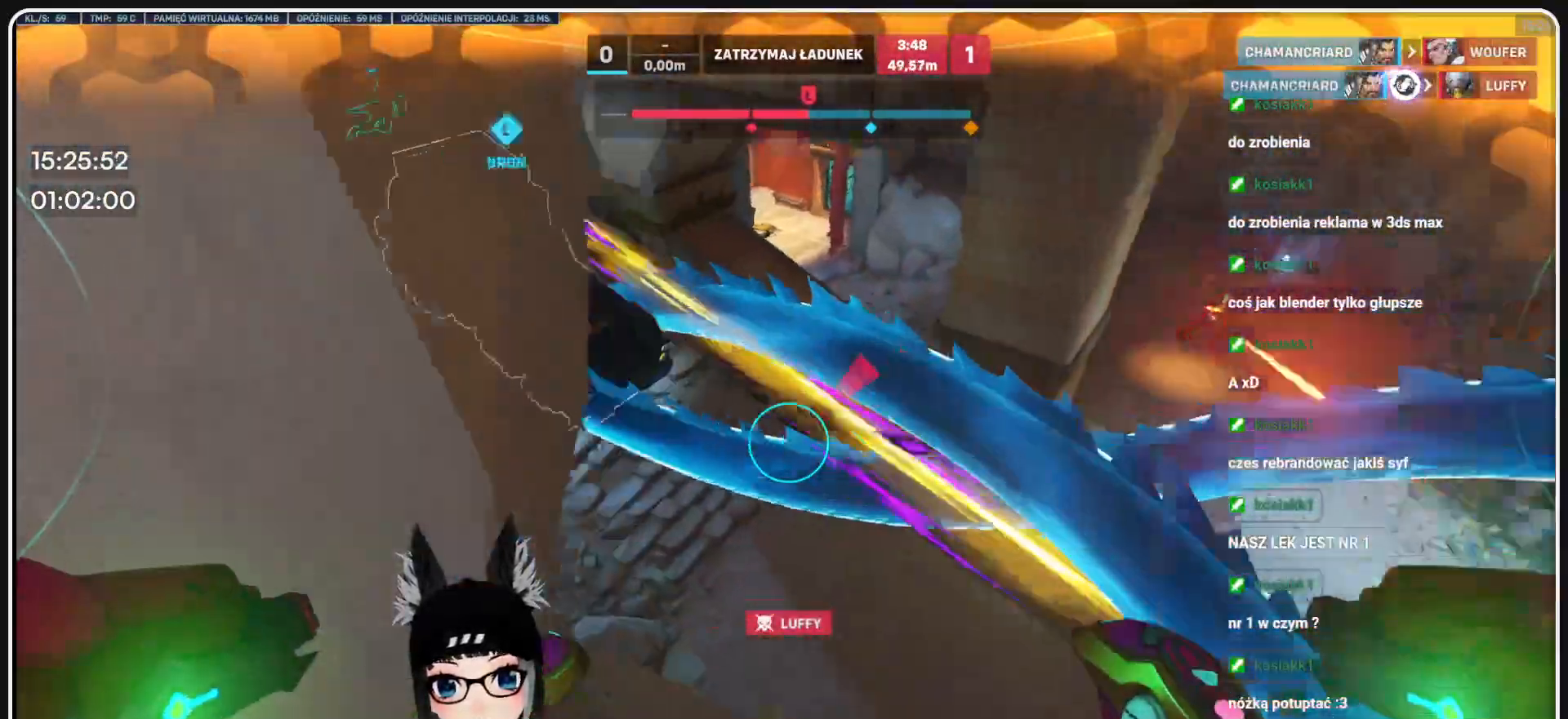
{"keys": ["w"], "mouse": ["left"], "events": [[145, "d", "up"], [145, "mouse_left", "down"]]}
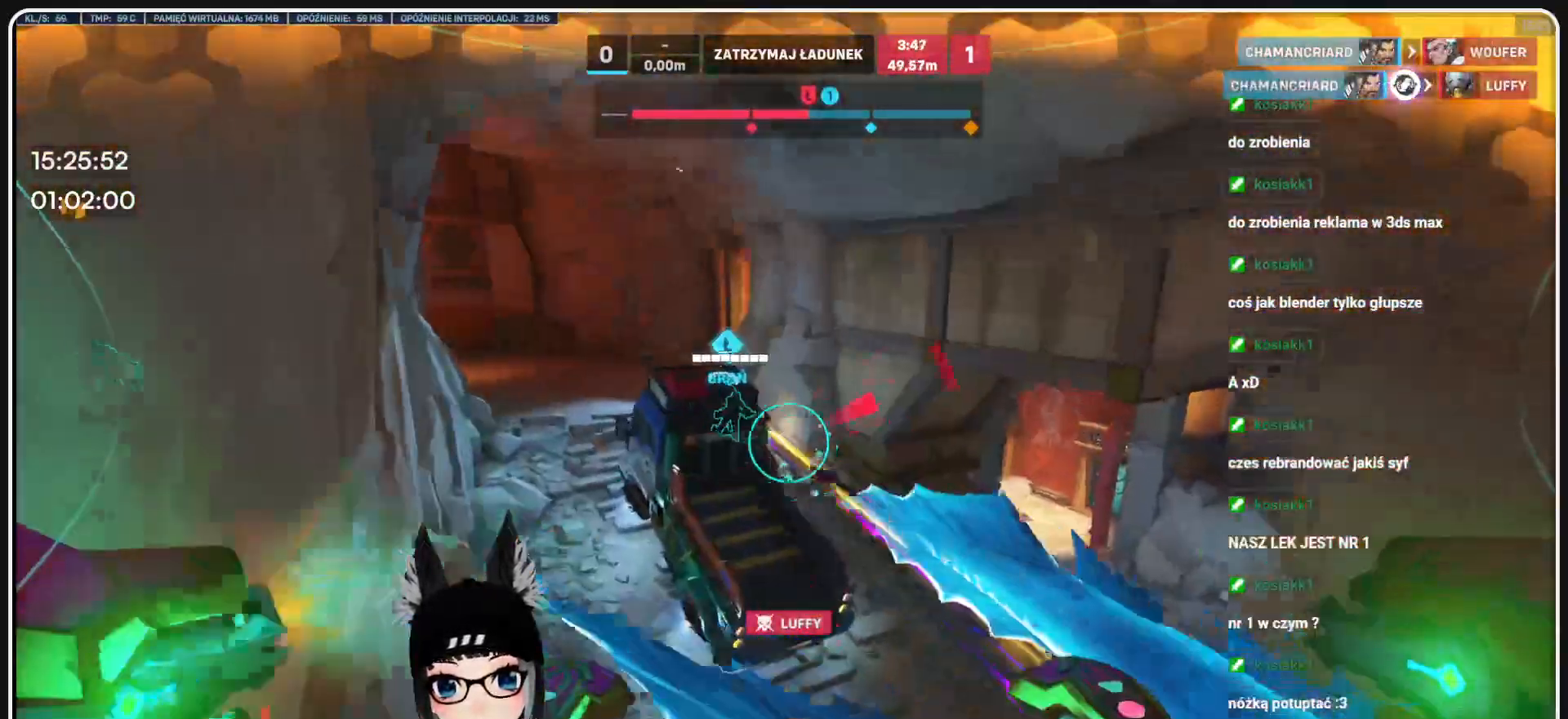
{"keys": ["a", "w"], "mouse": [], "events": [[395, "a", "down"], [395, "mouse_left", "up"]]}
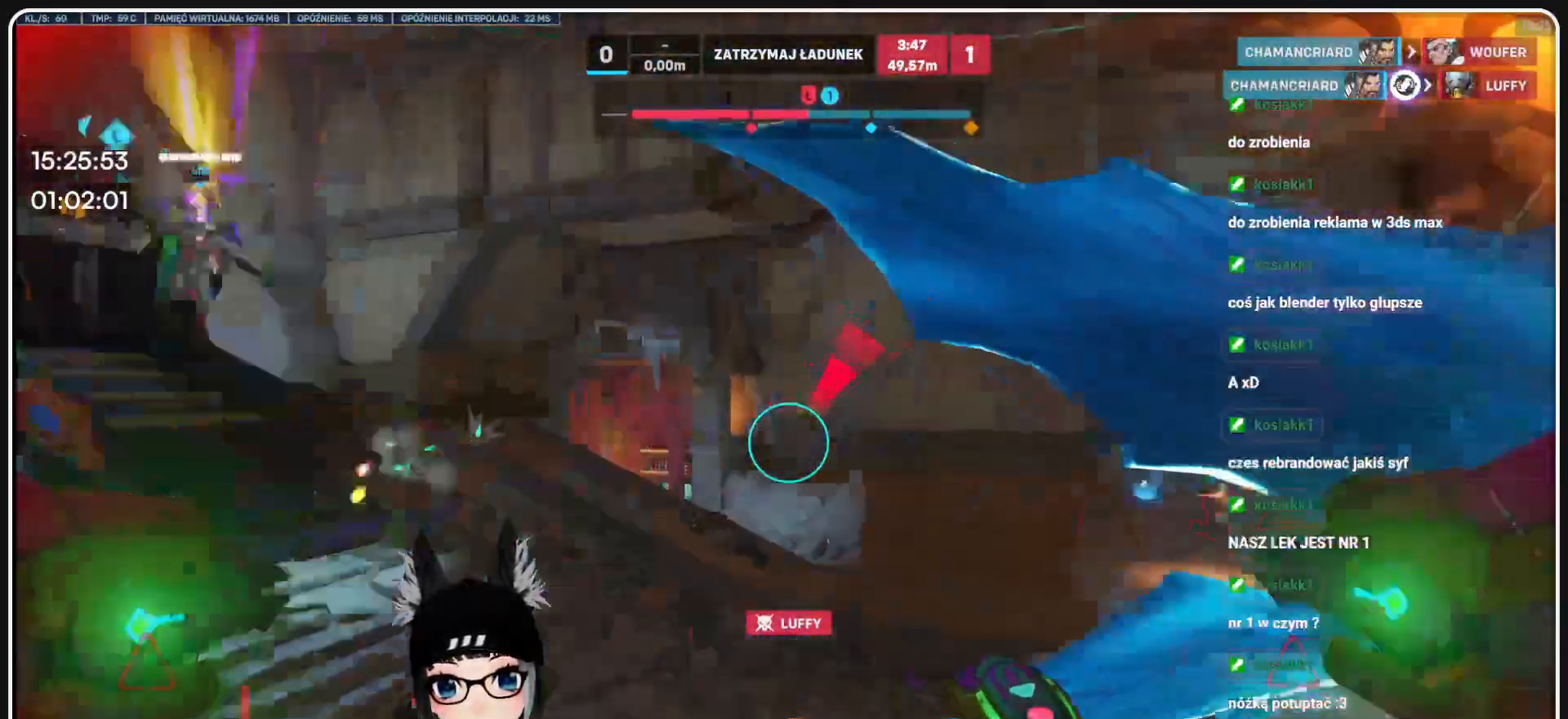
{"keys": ["a"], "mouse": ["left"], "events": [[41, "w", "up"], [187, "mouse_left", "down"]]}
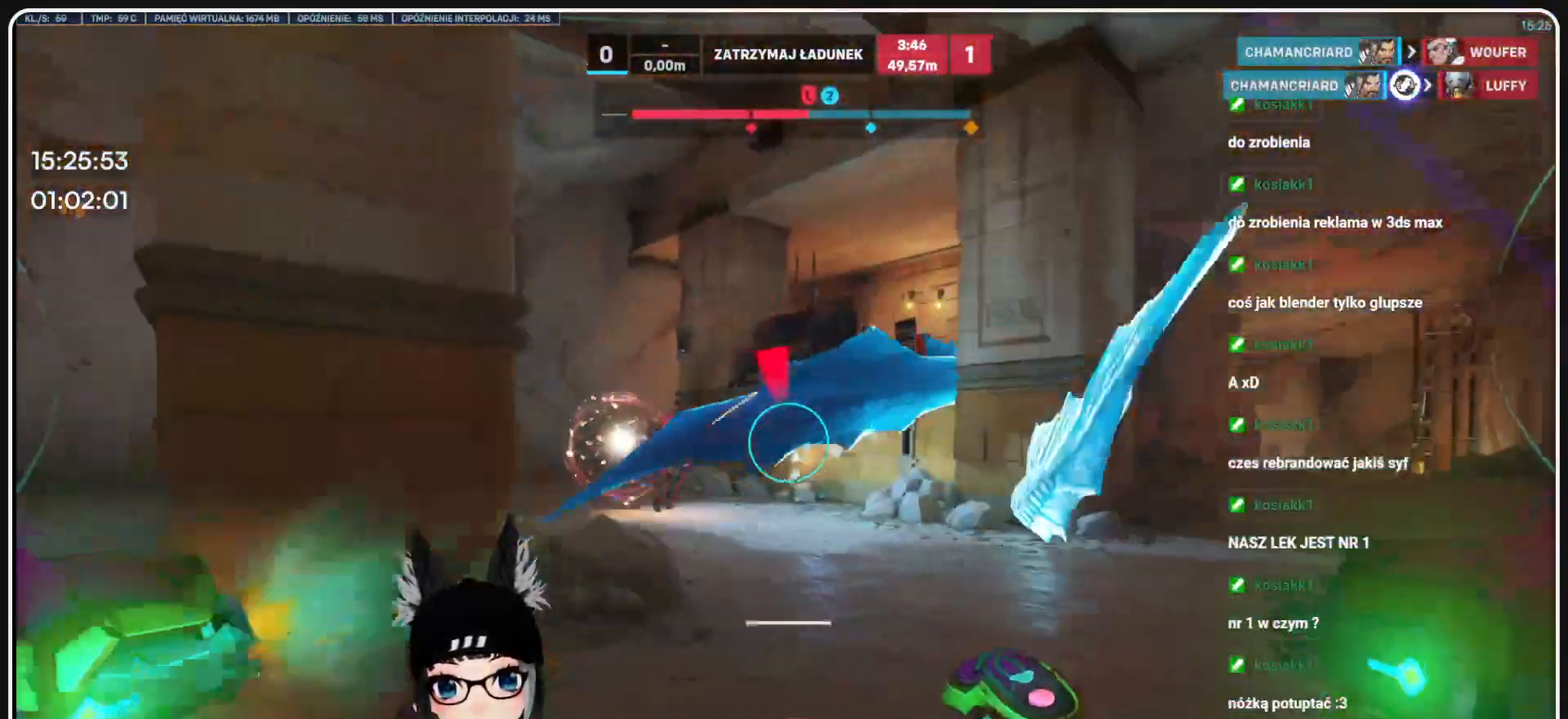
{"keys": ["d", "w"], "mouse": ["left"], "events": [[41, "e", "down"], [145, "e", "up"], [208, "e", "down"], [291, "e", "up"], [291, "w", "down"], [395, "a", "up"], [395, "d", "down"]]}
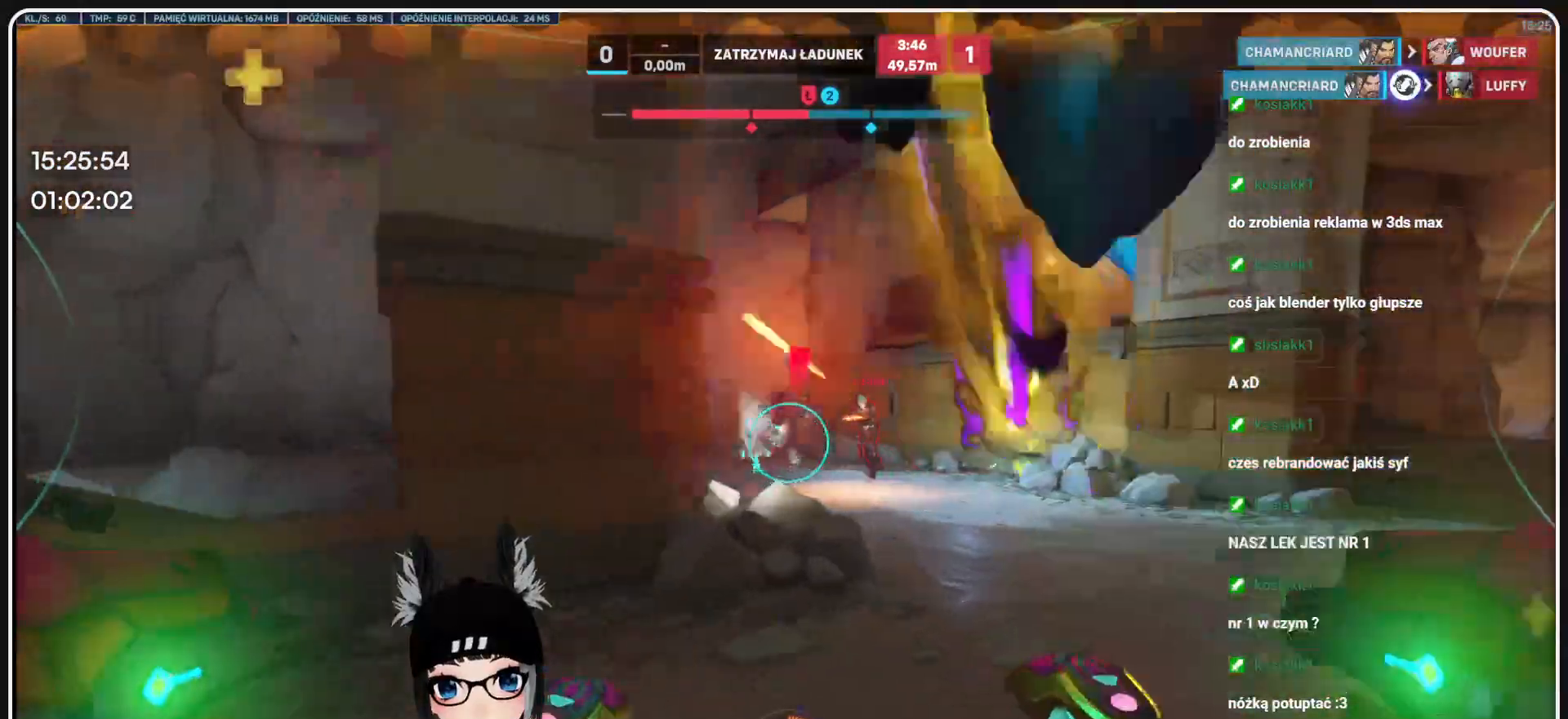
{"keys": ["d", "w"], "mouse": ["left"]}
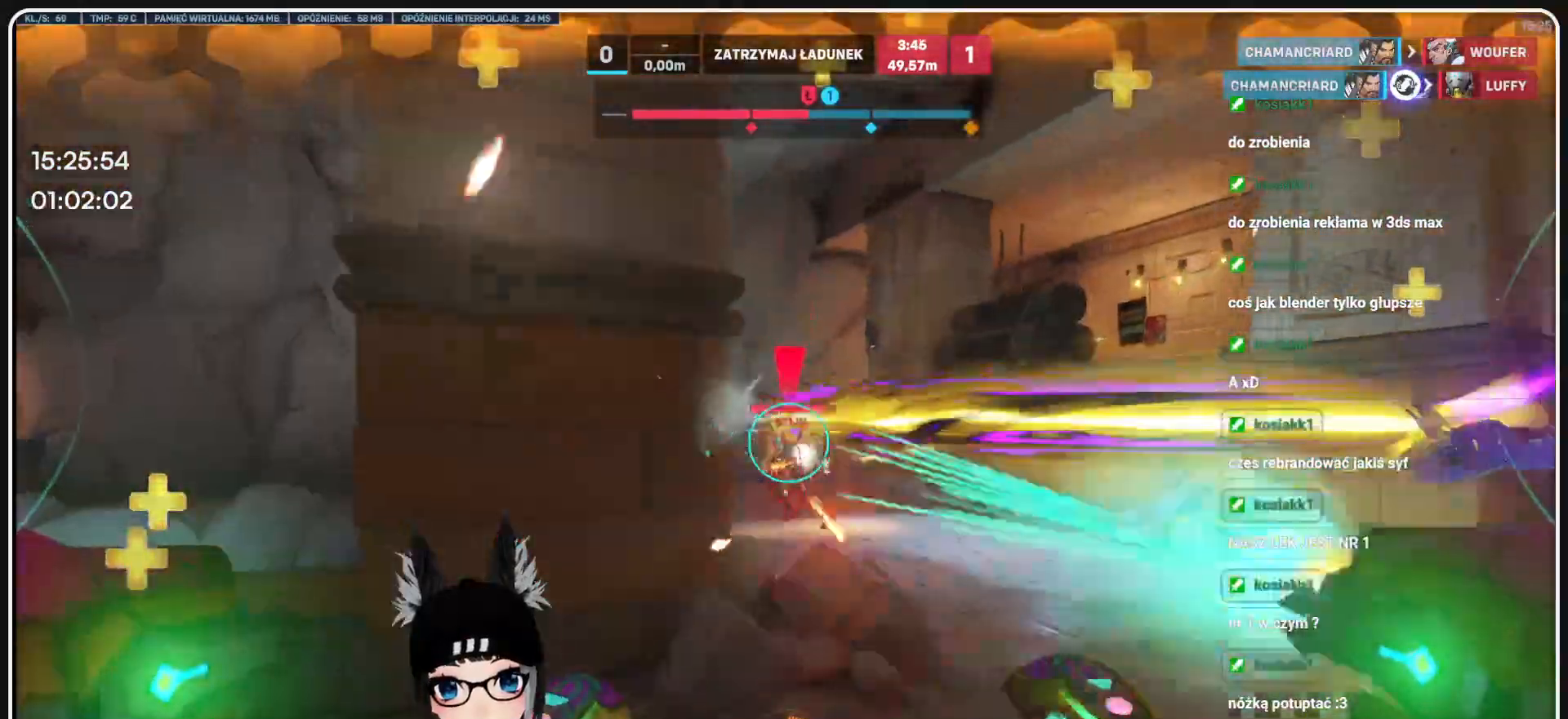
{"keys": ["d", "w"], "mouse": ["left"], "events": []}
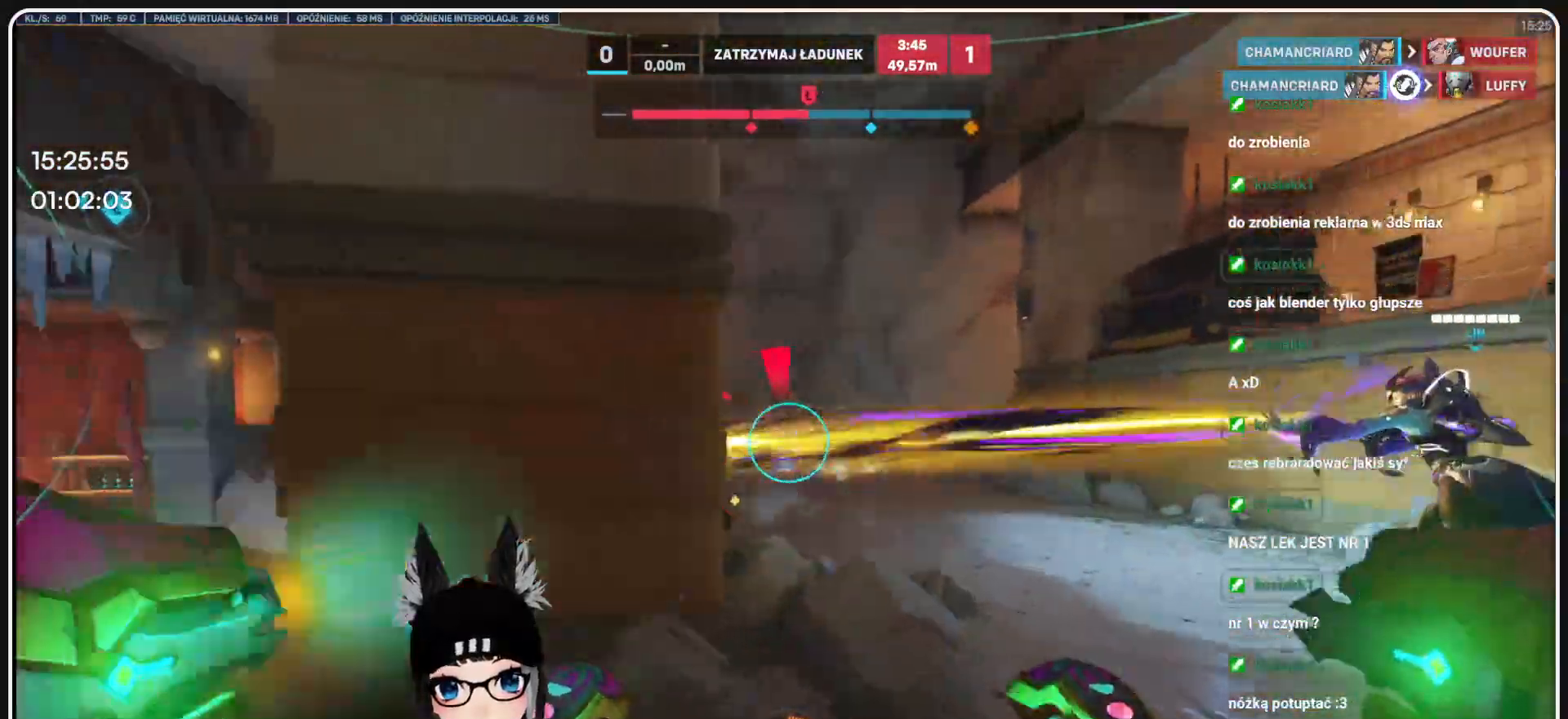
{"keys": ["5", "a", "w"], "mouse": [], "events": [[208, "a", "down"], [229, "d", "up"], [291, "mouse_left", "up"], [291, "w", "up"], [374, "w", "down"], [500, "5", "down"]]}
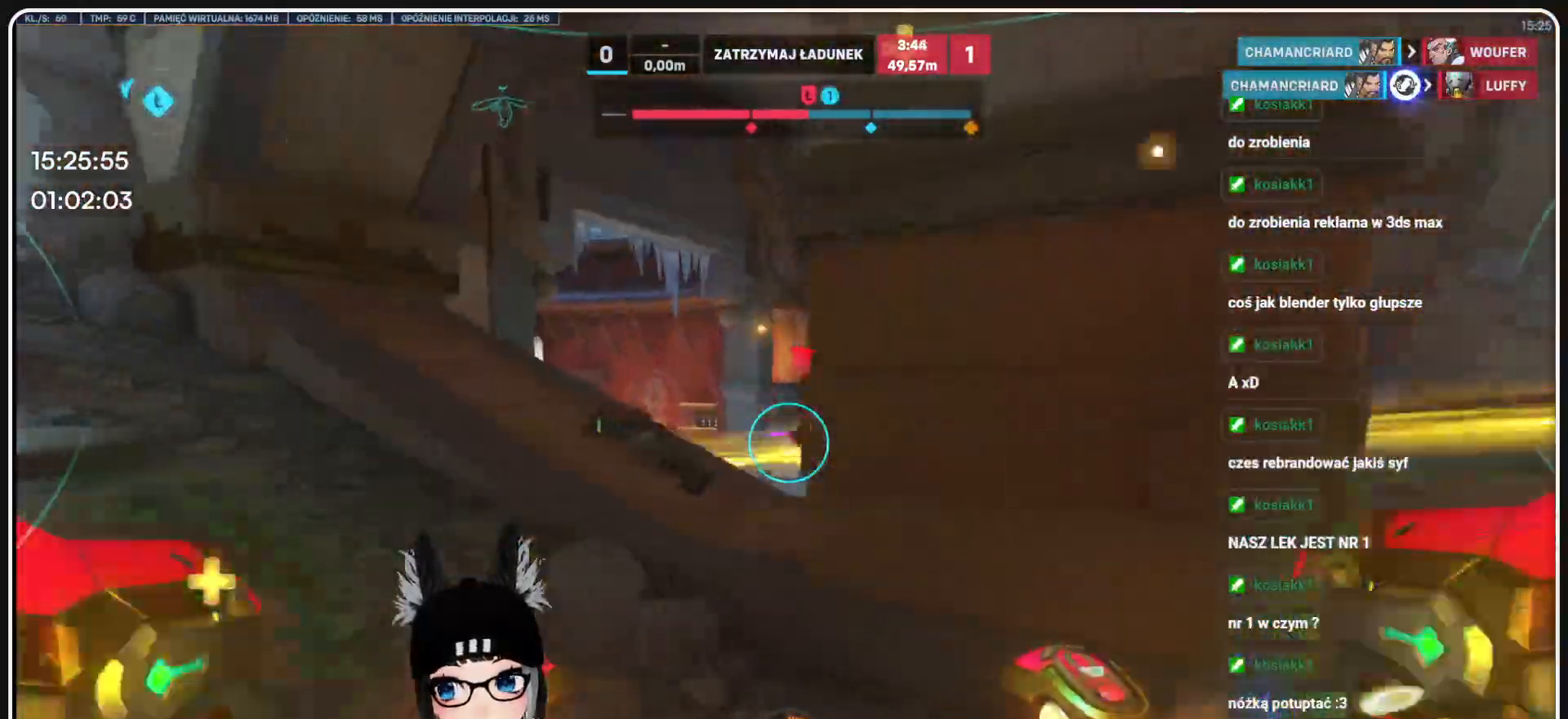
{"keys": ["w"], "mouse": ["left"], "events": [[62, "g", "down"], [124, "g", "up"], [166, "5", "up"], [166, "mouse_left", "down"], [354, "a", "up"]]}
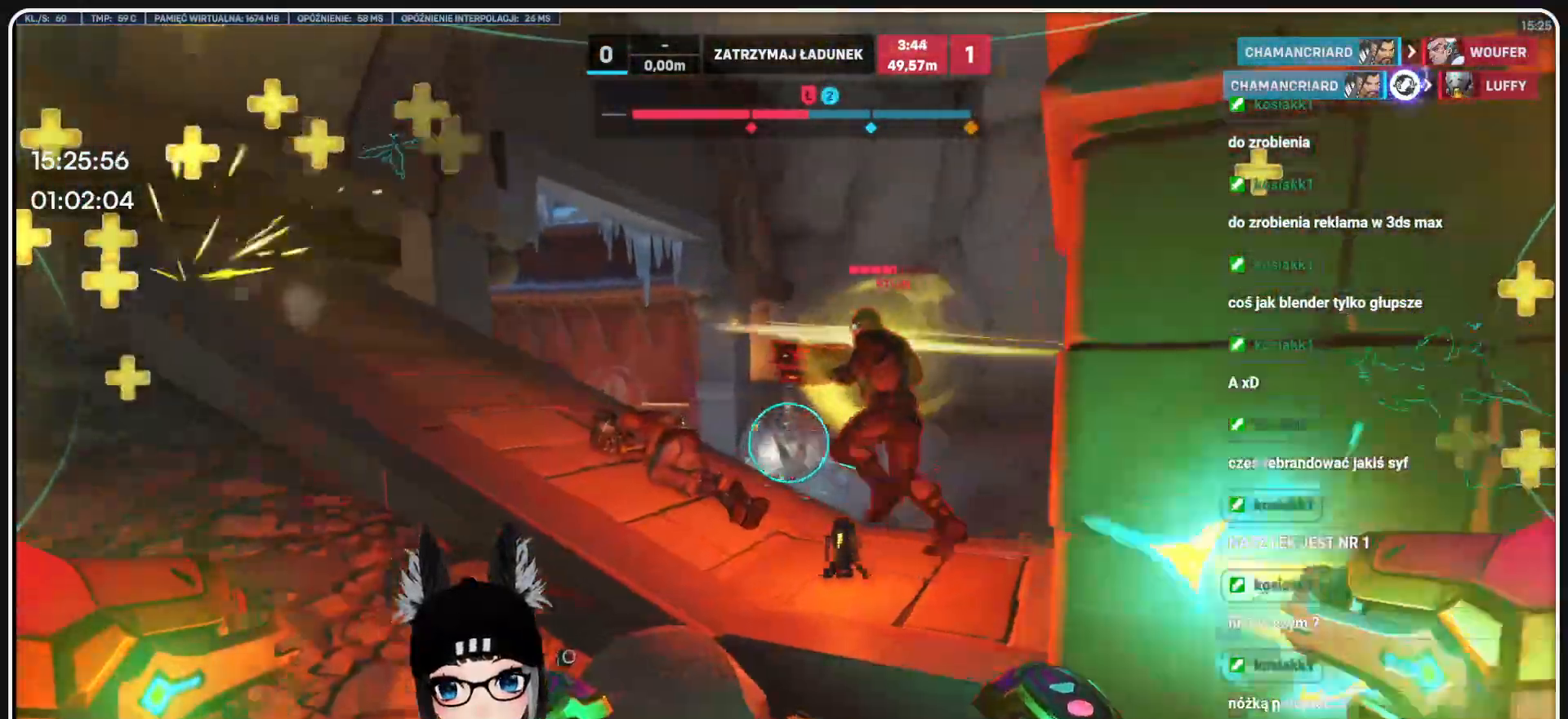
{"keys": ["a"], "mouse": ["left"], "events": [[83, "a", "down"], [187, "w", "up"], [312, "s", "down"], [416, "s", "up"]]}
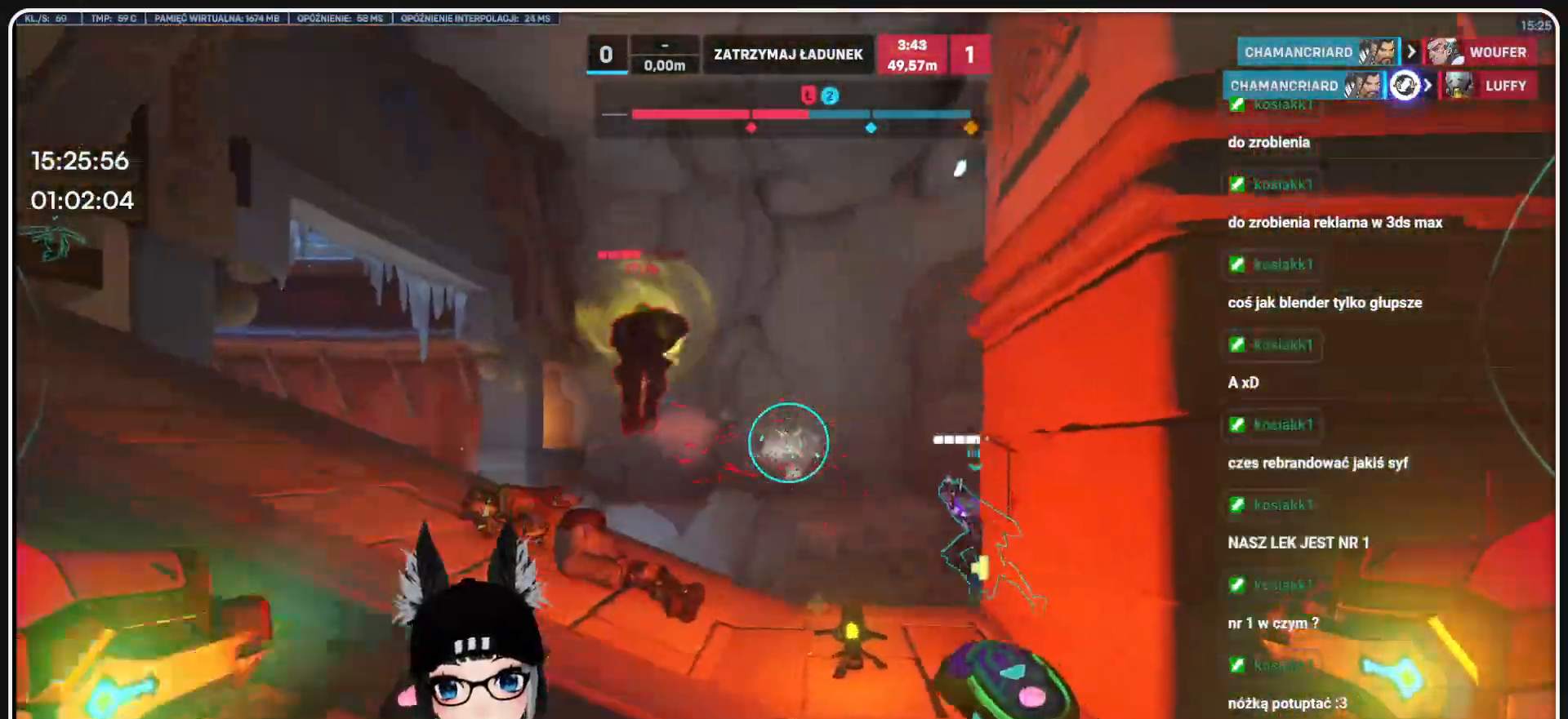
{"keys": ["w"], "mouse": ["left"], "events": [[20, "w", "down"], [145, "a", "up"]]}
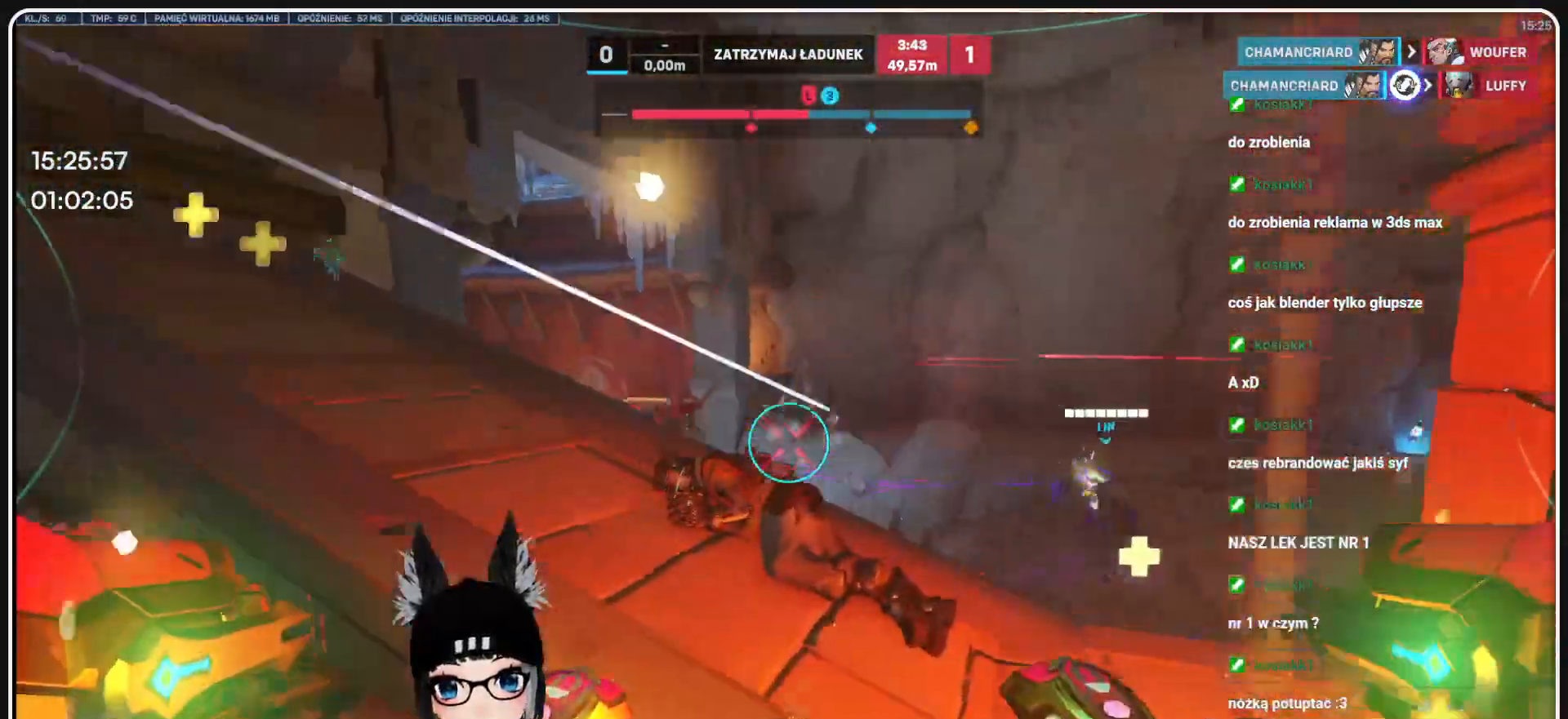
{"keys": ["d", "w"], "mouse": ["left"], "events": [[166, "d", "down"], [208, "space", "down"], [312, "mouse_right", "down"], [354, "mouse_left", "up"], [395, "space", "up"], [416, "mouse_right", "up"], [458, "mouse_left", "down"]]}
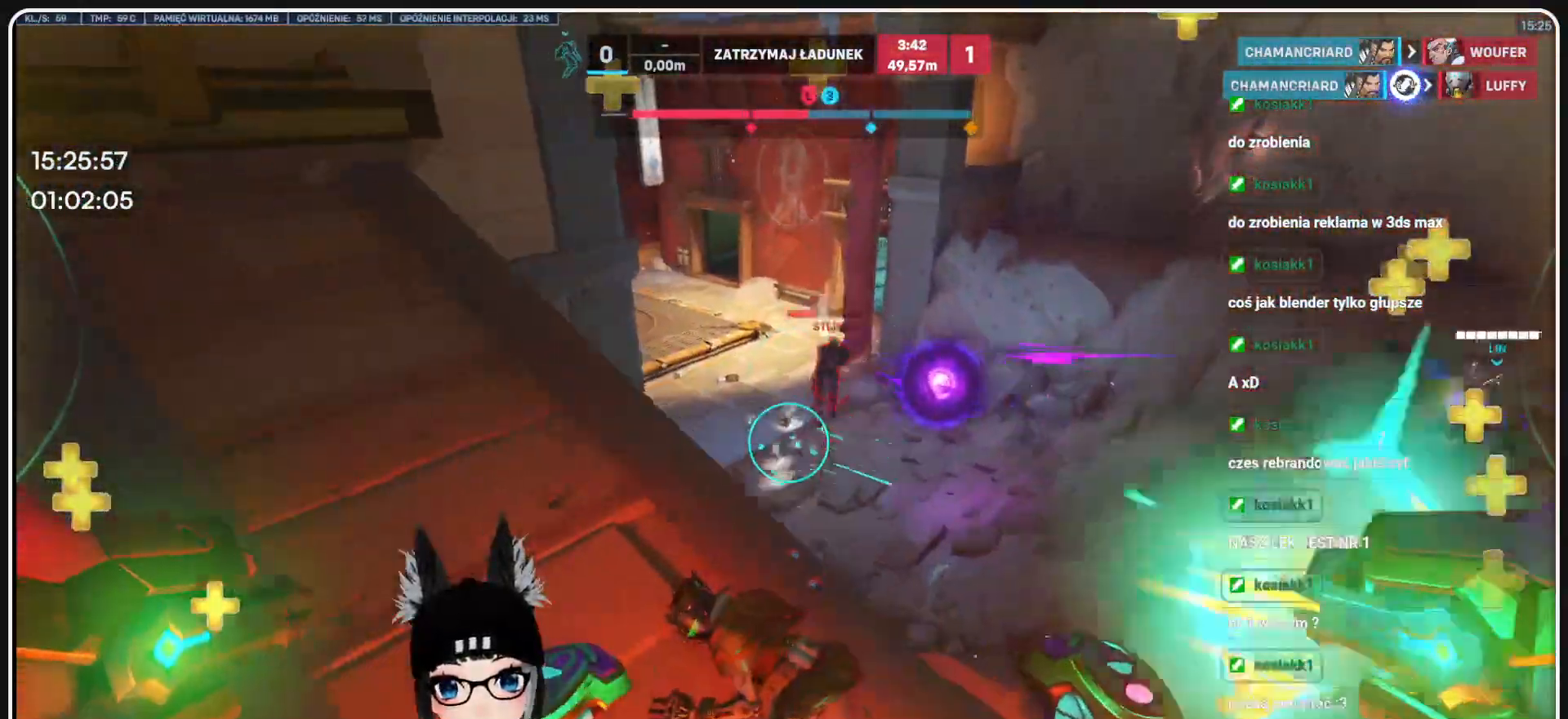
{"keys": ["4", "r", "w"], "mouse": ["left"], "events": [[374, "d", "up"], [416, "4", "down"], [416, "r", "down"]]}
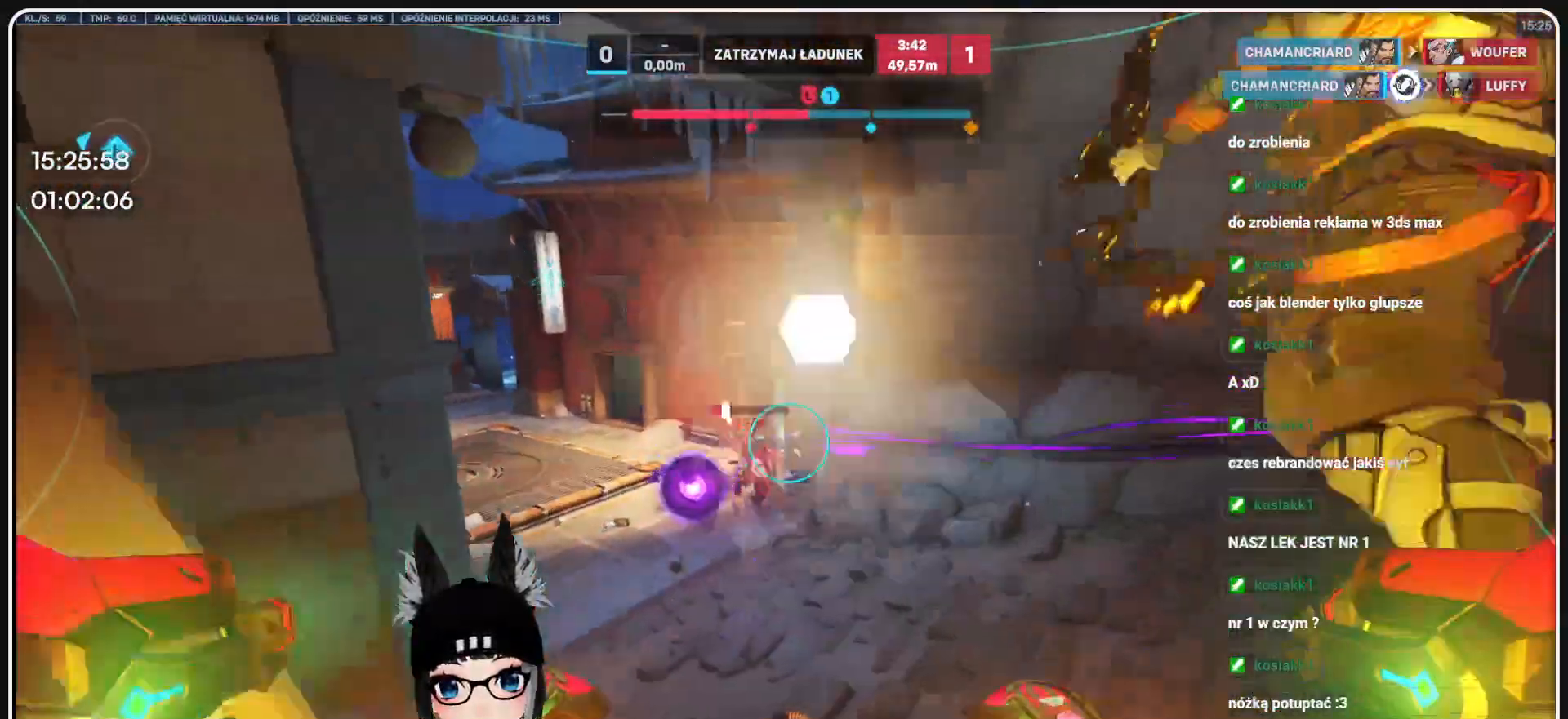
{"keys": ["w"], "mouse": ["left"]}
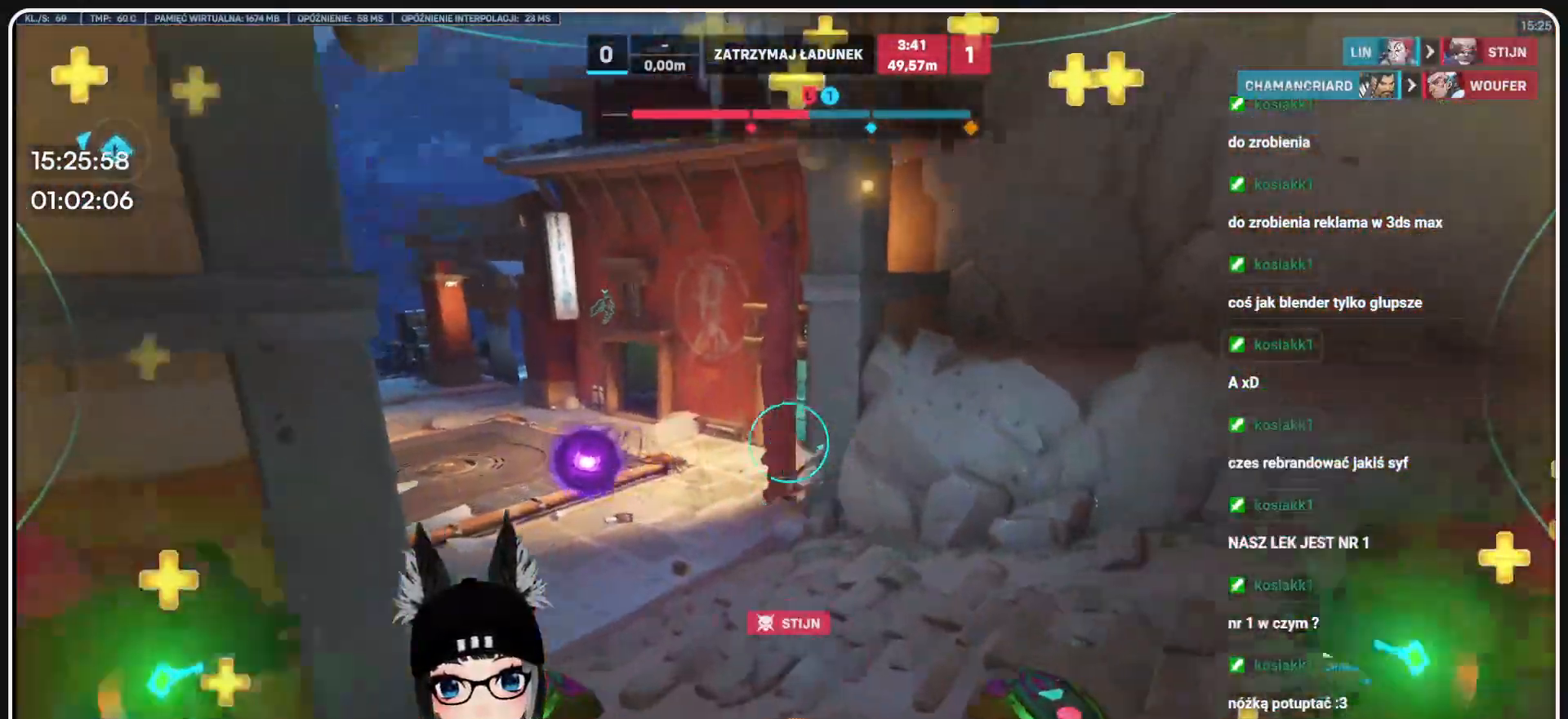
{"keys": ["w"], "mouse": [], "events": [[166, "mouse_left", "up"], [270, "r", "down"], [354, "r", "up"]]}
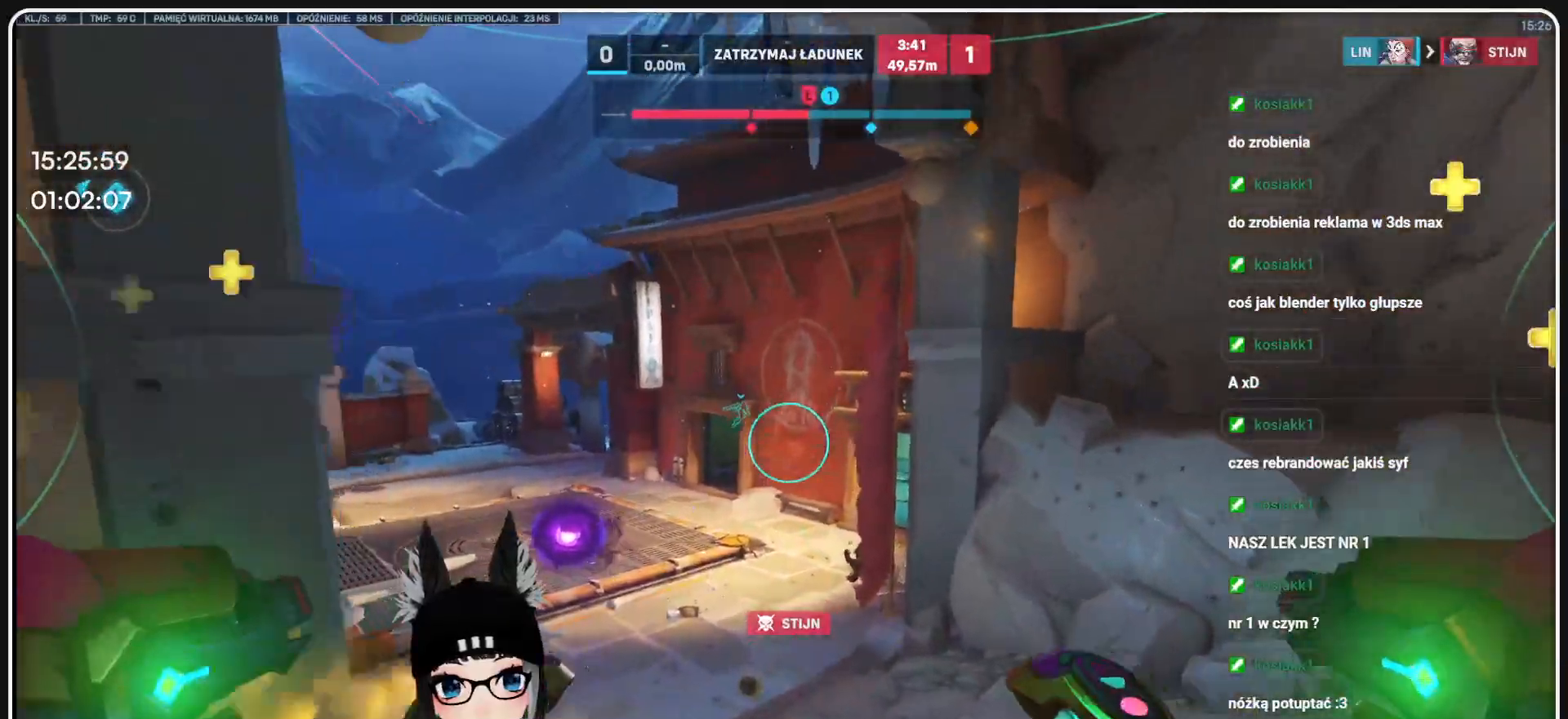
{"keys": ["d"], "mouse": ["left"]}